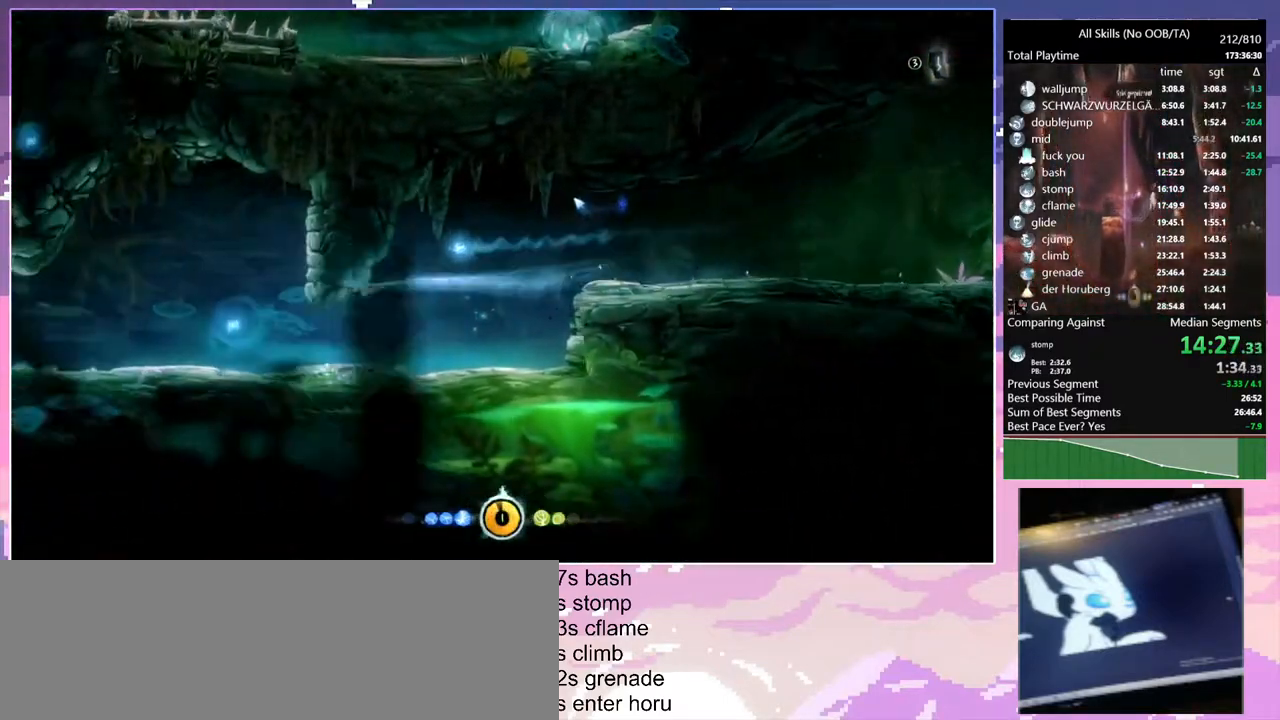
Gameplay with keyboard and mouse; each line is a JSON object with the keys and mouse buttons held at the frame after it. "events" lists presses ("down") and releases ("up") of "1", "6", "a", "c", "ctrl", "d", "e", "escape", "f", "r", "s", "shift", "space", "t", "v", "w", "mouse_left", "mouse_wheel", "mouse_right", "mouse_mb4" and "mouse_mb5" between this image and that frame as [ms after this image, input, new state], when the widget could be followed in between. "mouse_left", "mouse_wheel", "mouse_right", "mouse_mb4", "mouse_mb5" = the "left", "wheel", "right", "mb4", "mb5" buttons of the "mouse" list. No other keys are recorded. "wheel" means that the mouse wheel is clicked or scrolled. Mouse movement is not recorded.
{"keys": ["a"], "mouse": ["left"], "events": [[433, "mouse_left", "down"]]}
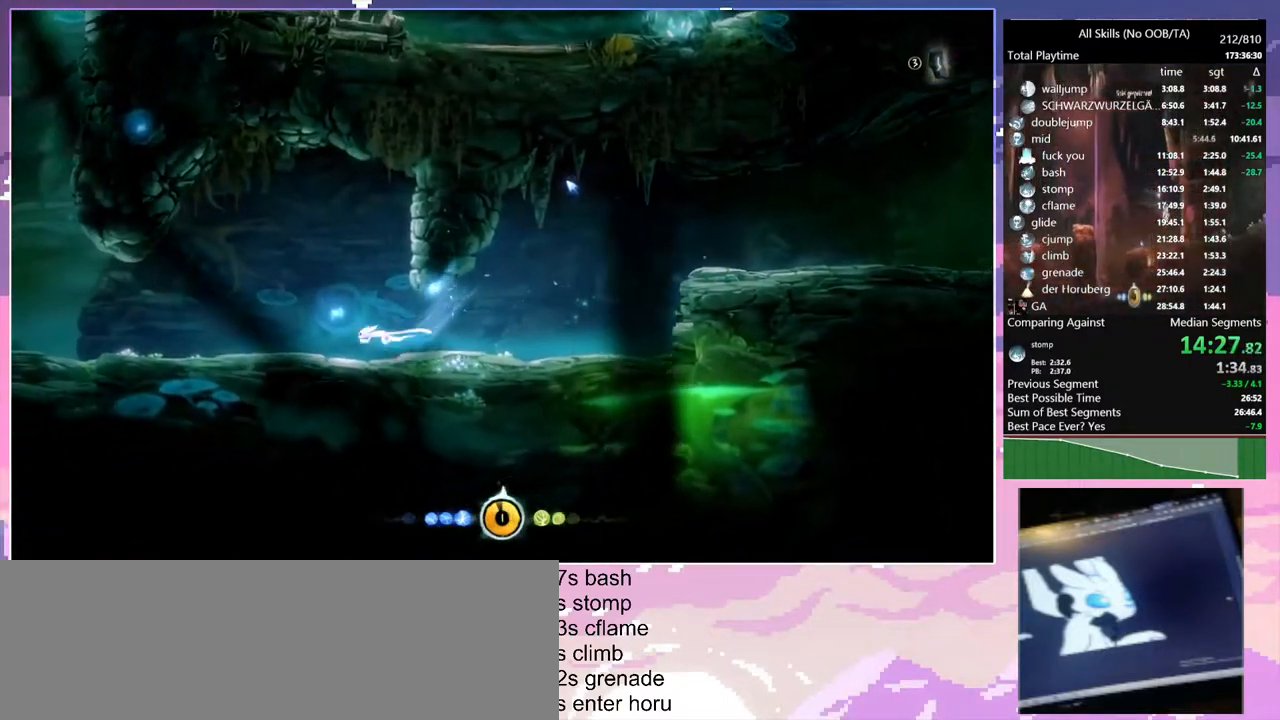
{"keys": ["space"], "mouse": [], "events": [[100, "mouse_left", "up"], [350, "mouse_left", "down"], [483, "a", "up"], [483, "mouse_left", "up"], [483, "space", "down"]]}
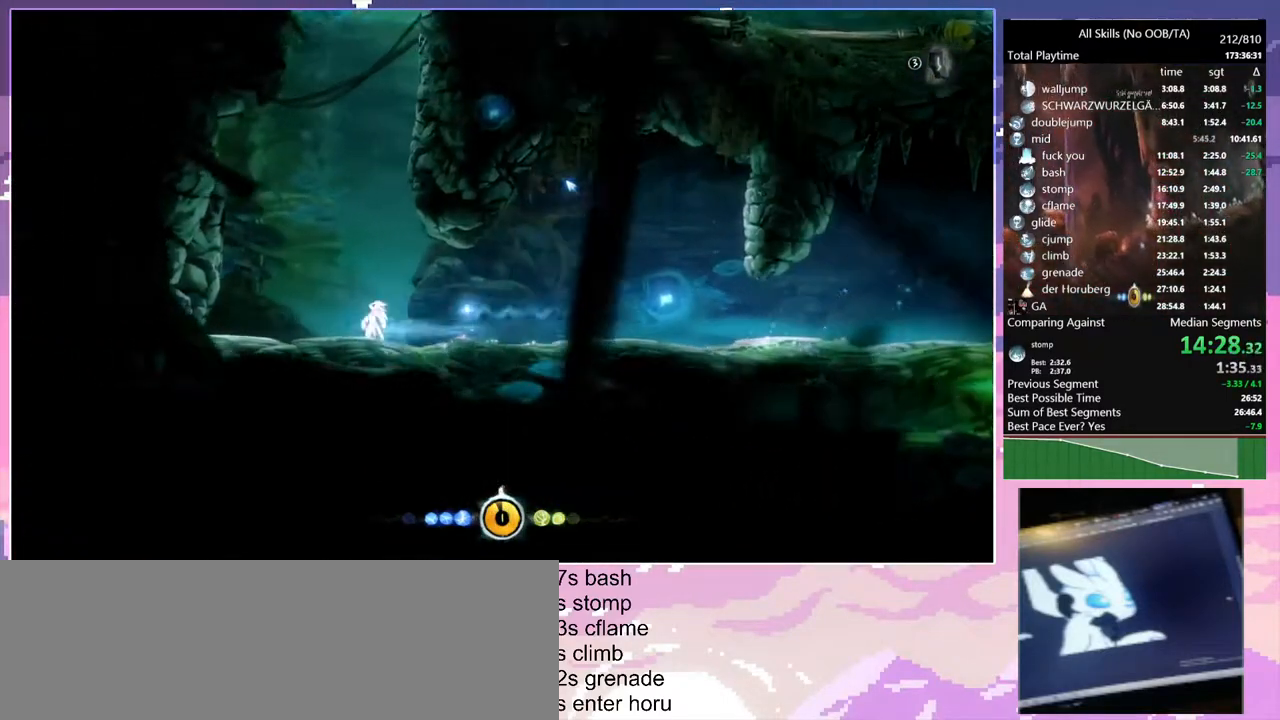
{"keys": ["space"], "mouse": [], "events": [[150, "space", "up"], [233, "space", "down"], [383, "space", "up"], [483, "space", "down"]]}
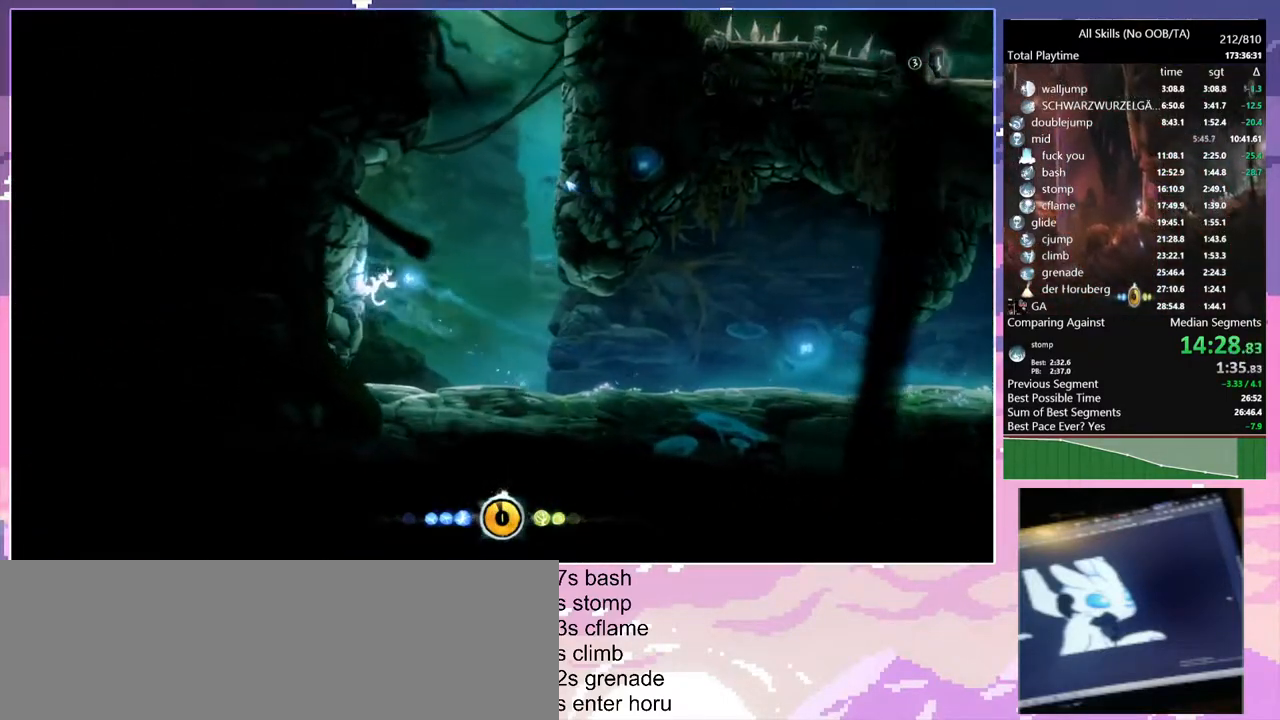
{"keys": ["d", "space"], "mouse": [], "events": [[17, "a", "down"], [100, "space", "up"], [183, "space", "down"], [350, "space", "up"], [383, "d", "down"], [400, "a", "up"], [433, "space", "down"]]}
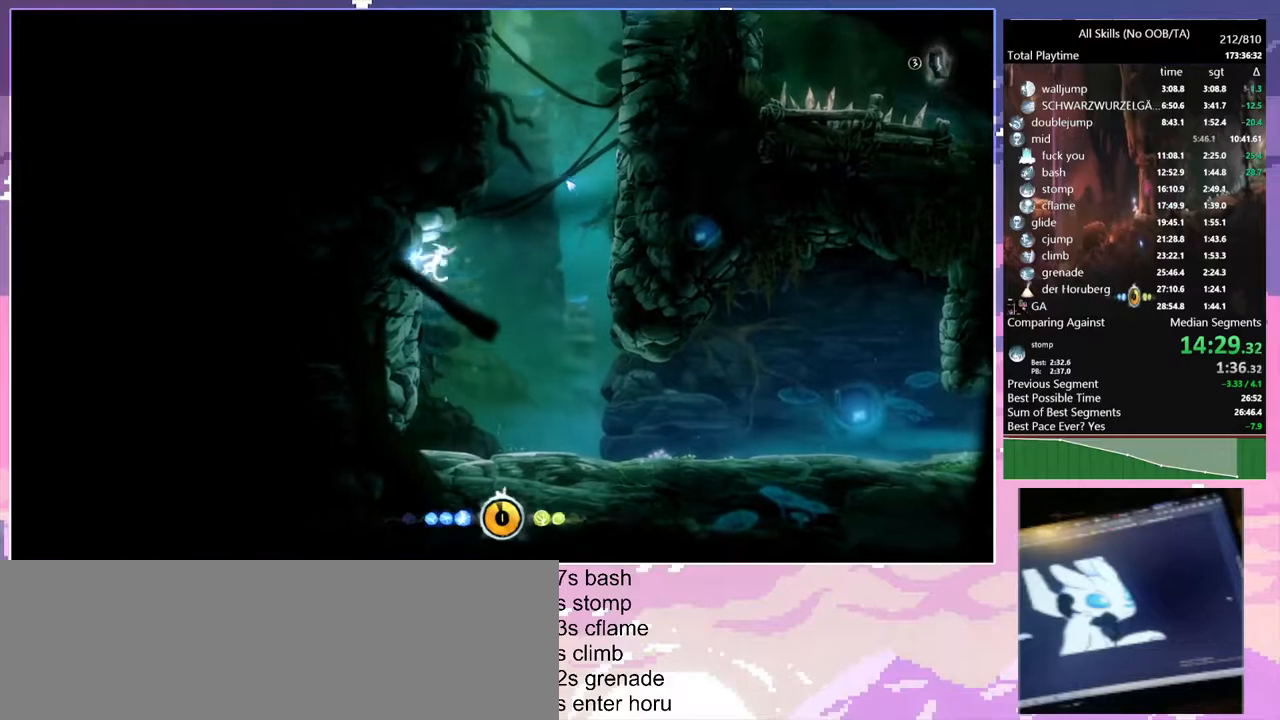
{"keys": ["a", "space"], "mouse": [], "events": [[150, "a", "down"], [200, "space", "up"], [233, "space", "down"], [267, "d", "up"]]}
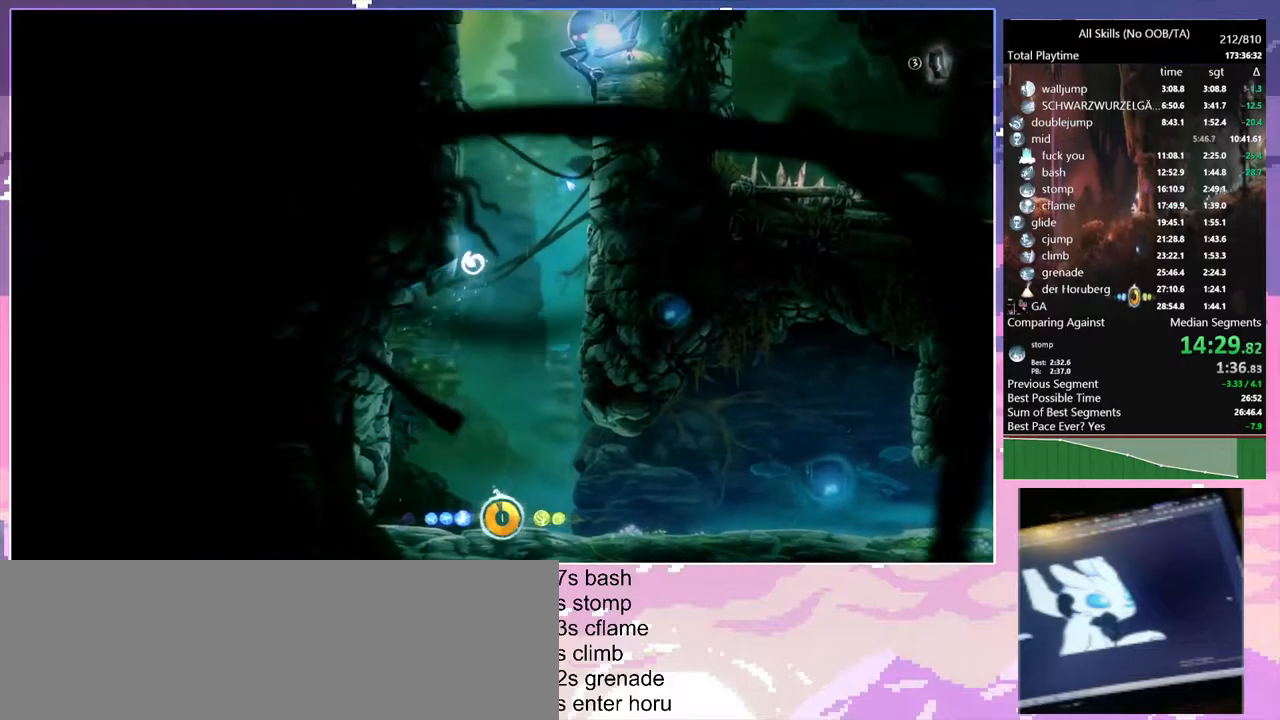
{"keys": ["a", "space"], "mouse": [], "events": [[33, "space", "up"], [150, "a", "up"], [183, "space", "down"], [233, "a", "down"], [367, "space", "up"], [417, "space", "down"]]}
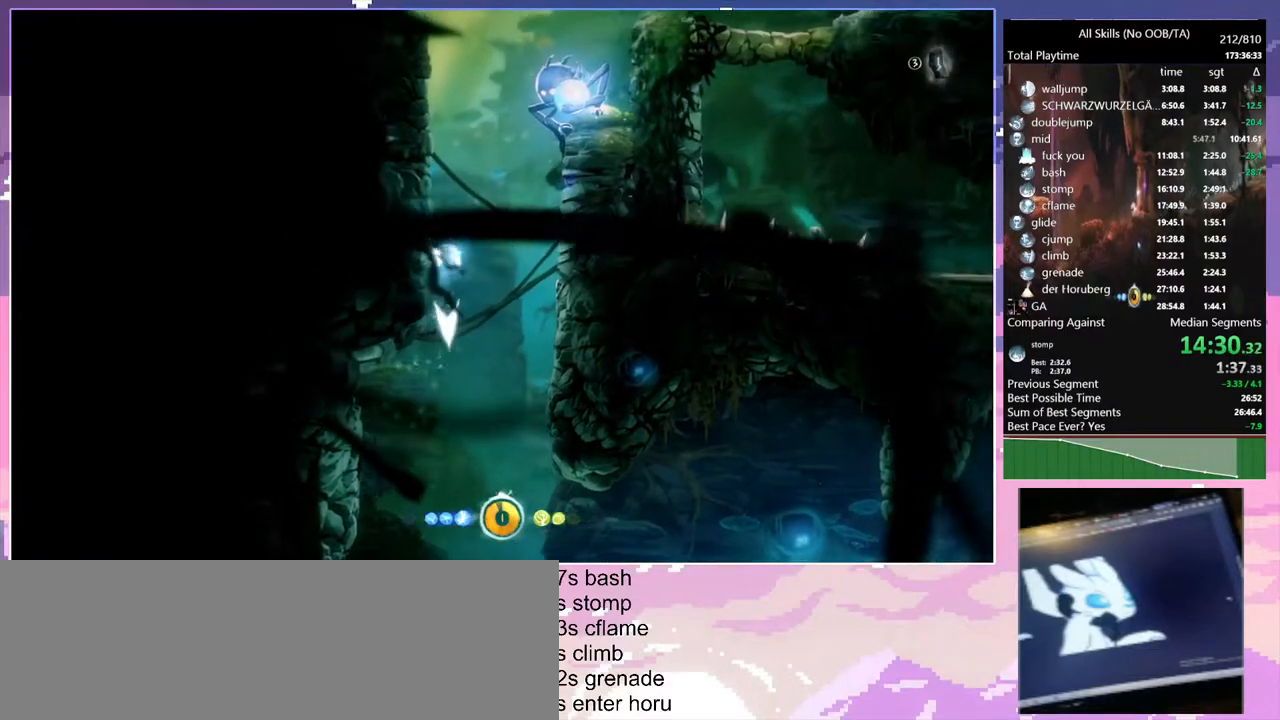
{"keys": ["a", "space"], "mouse": [], "events": [[67, "space", "up"], [117, "a", "up"], [117, "space", "down"], [150, "a", "down"], [283, "space", "up"], [367, "space", "down"]]}
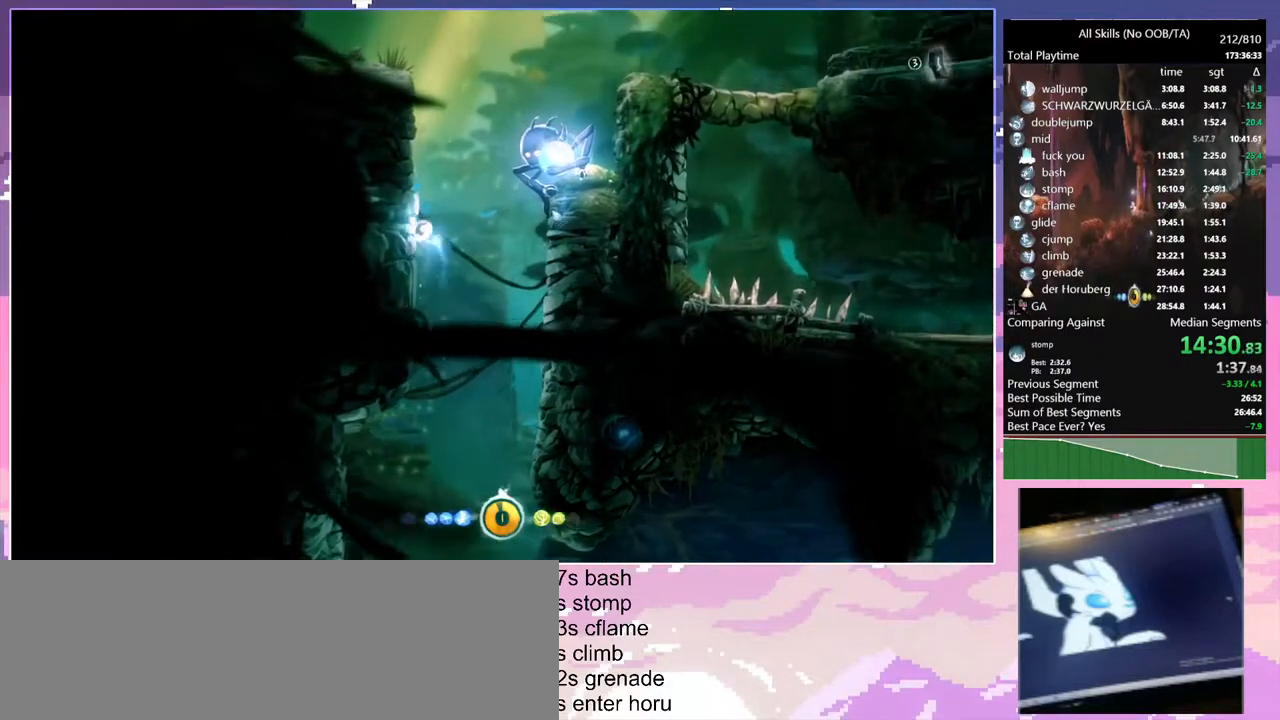
{"keys": ["d"], "mouse": [], "events": [[67, "space", "up"], [100, "space", "down"], [433, "d", "down"], [433, "space", "up"], [483, "a", "up"]]}
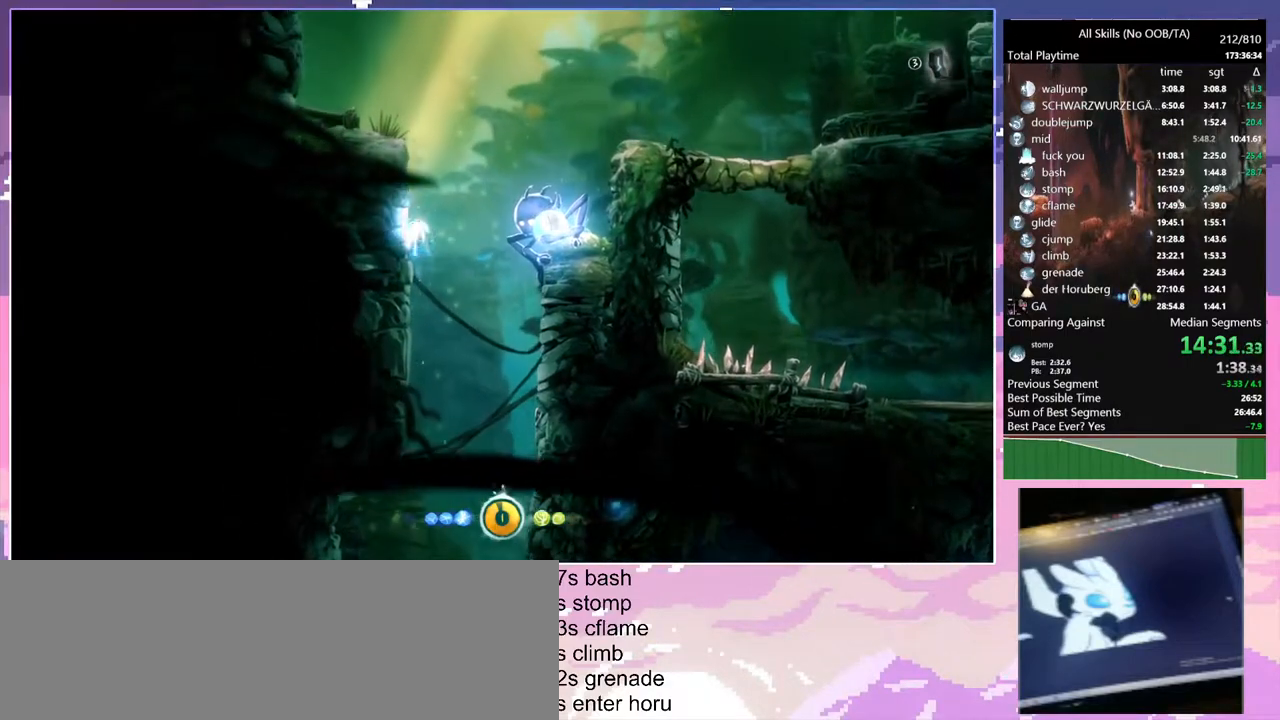
{"keys": ["d"], "mouse": [], "events": [[17, "space", "down"], [200, "space", "up"], [267, "space", "down"], [450, "space", "up"]]}
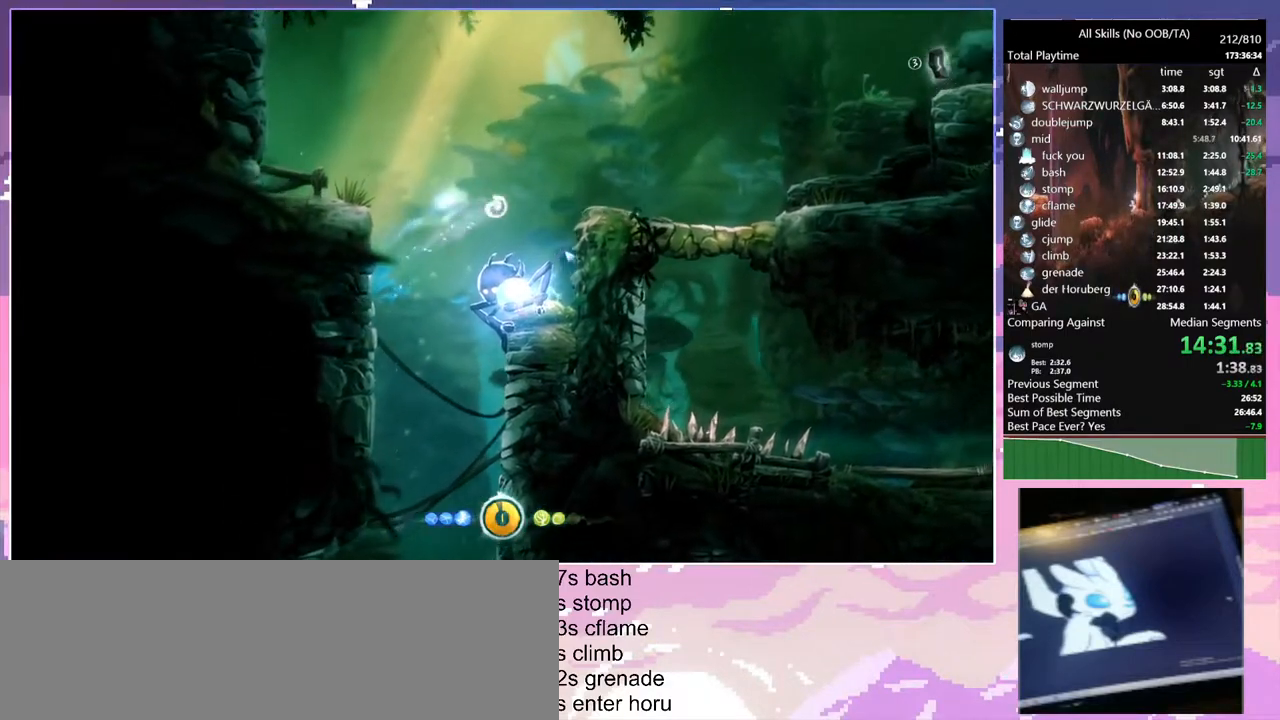
{"keys": ["space"], "mouse": [], "events": [[317, "mouse_left", "down"], [350, "d", "up"], [350, "space", "down"], [417, "mouse_left", "up"]]}
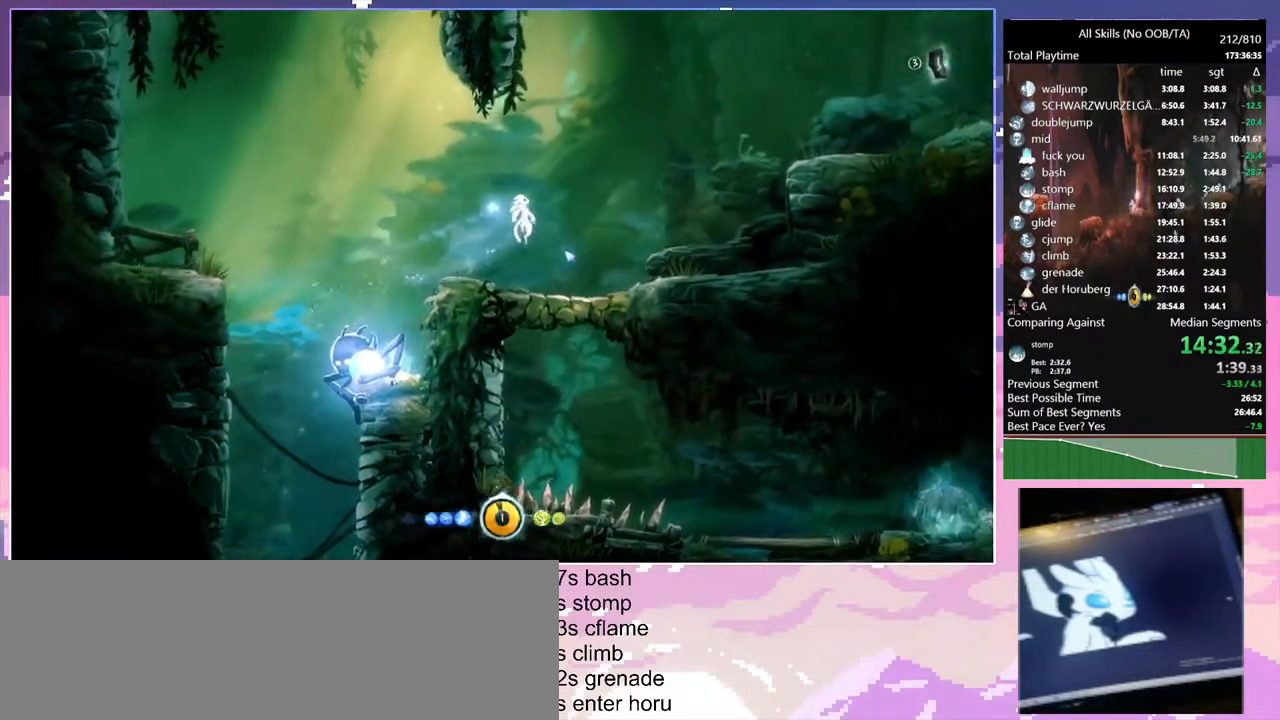
{"keys": ["ctrl", "space"], "mouse": [], "events": [[100, "ctrl", "down"], [350, "space", "up"], [433, "space", "down"]]}
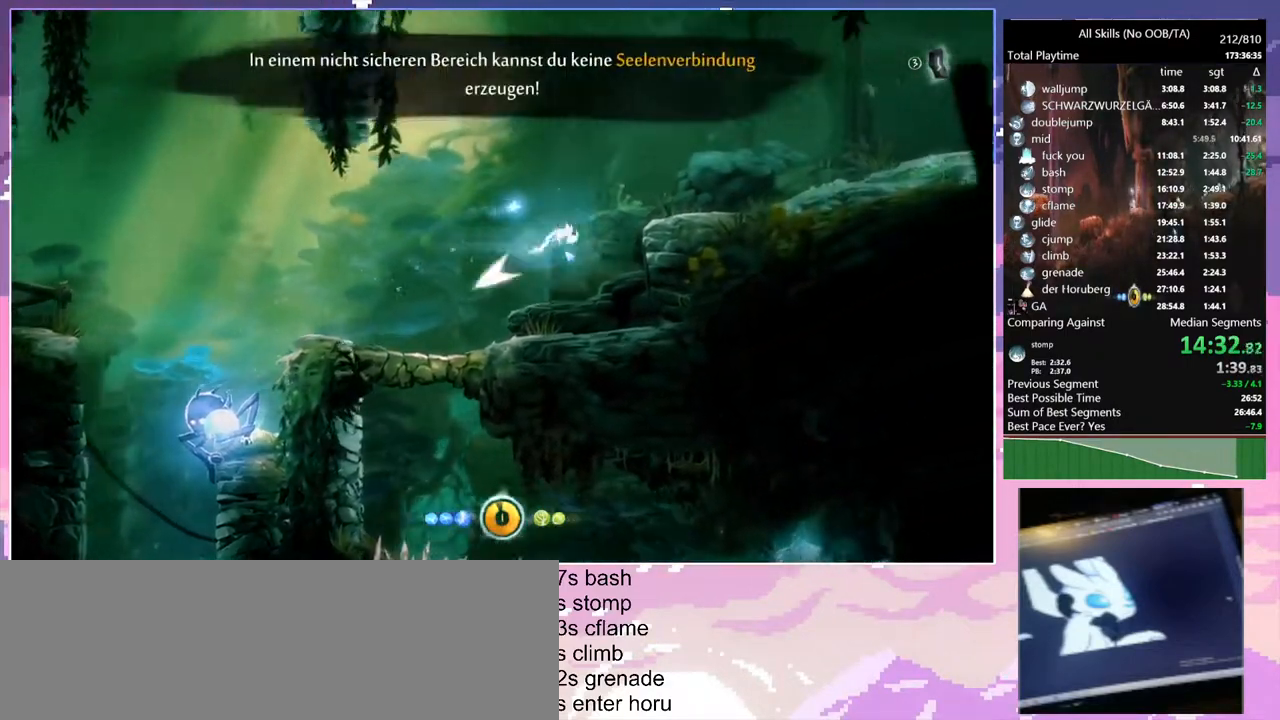
{"keys": ["ctrl", "d"], "mouse": [], "events": [[200, "d", "down"], [283, "space", "up"]]}
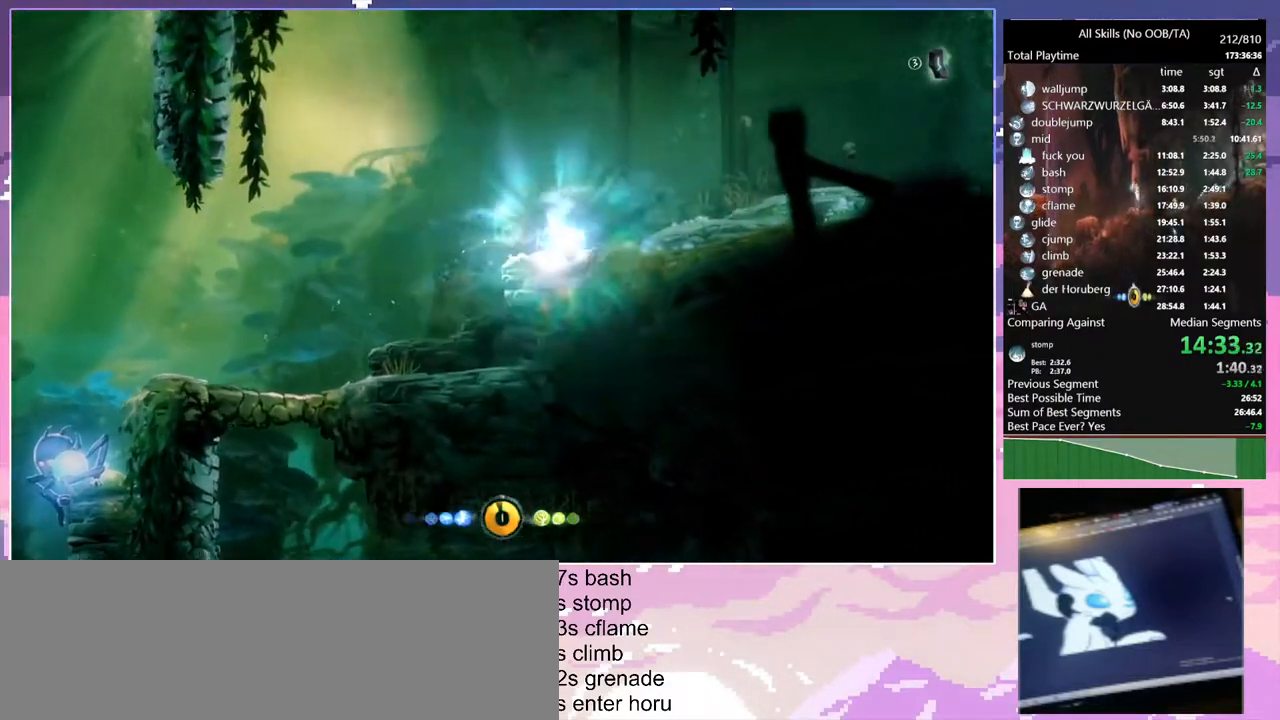
{"keys": ["ctrl", "d"], "mouse": [], "events": [[150, "ctrl", "up"], [233, "ctrl", "down"]]}
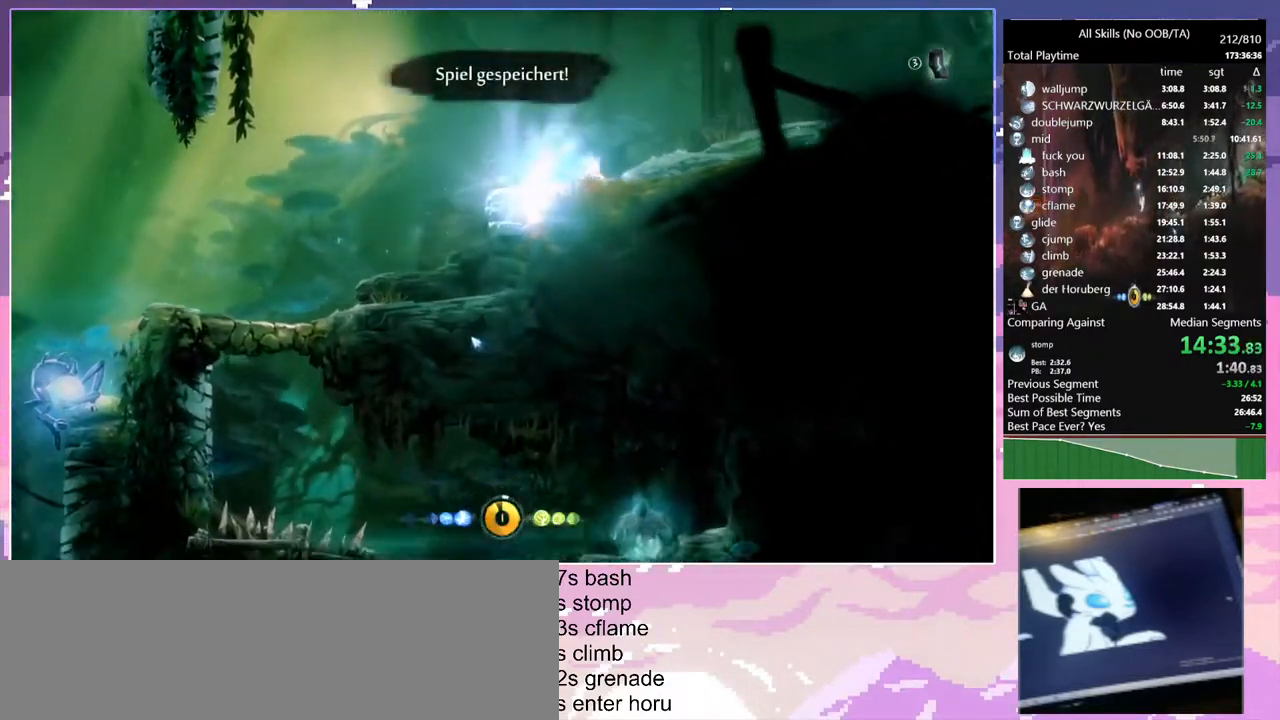
{"keys": [], "mouse": ["left"], "events": [[117, "d", "up"], [133, "w", "down"], [200, "ctrl", "up"], [267, "w", "up"], [483, "mouse_left", "down"]]}
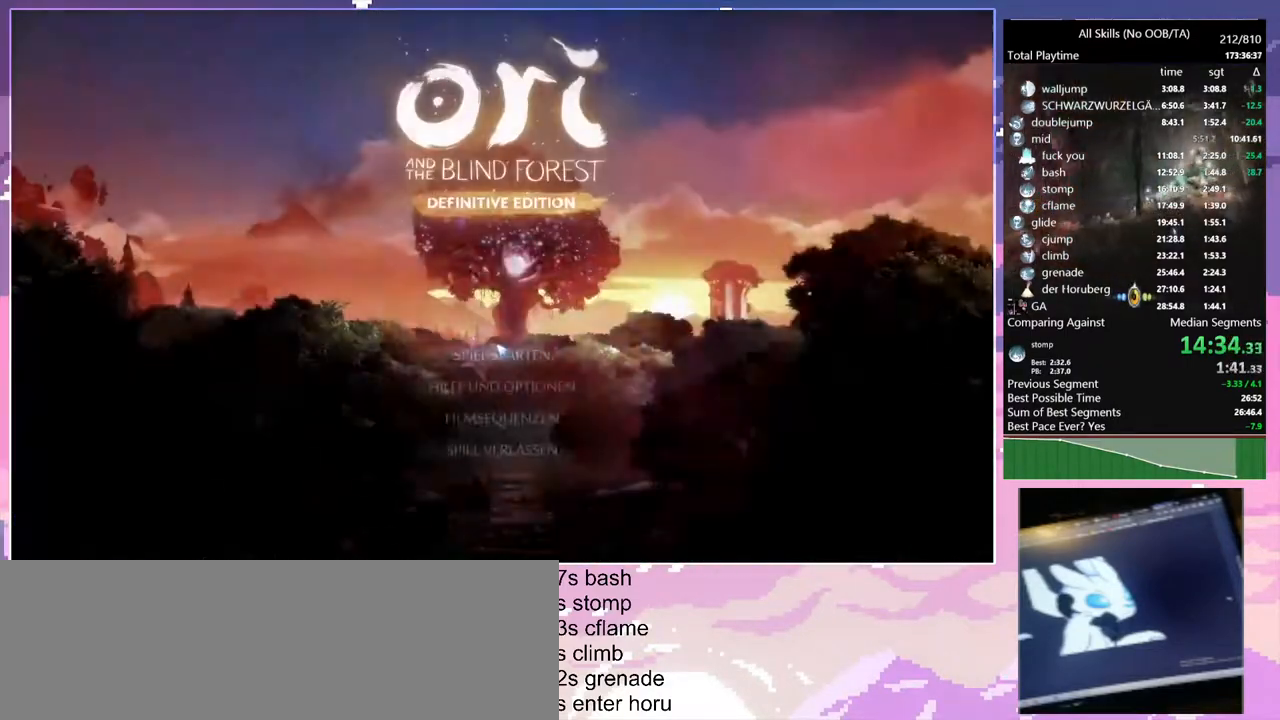
{"keys": [], "mouse": [], "events": [[67, "mouse_left", "up"], [133, "mouse_left", "down"], [183, "mouse_left", "up"], [267, "mouse_left", "down"], [317, "mouse_left", "up"]]}
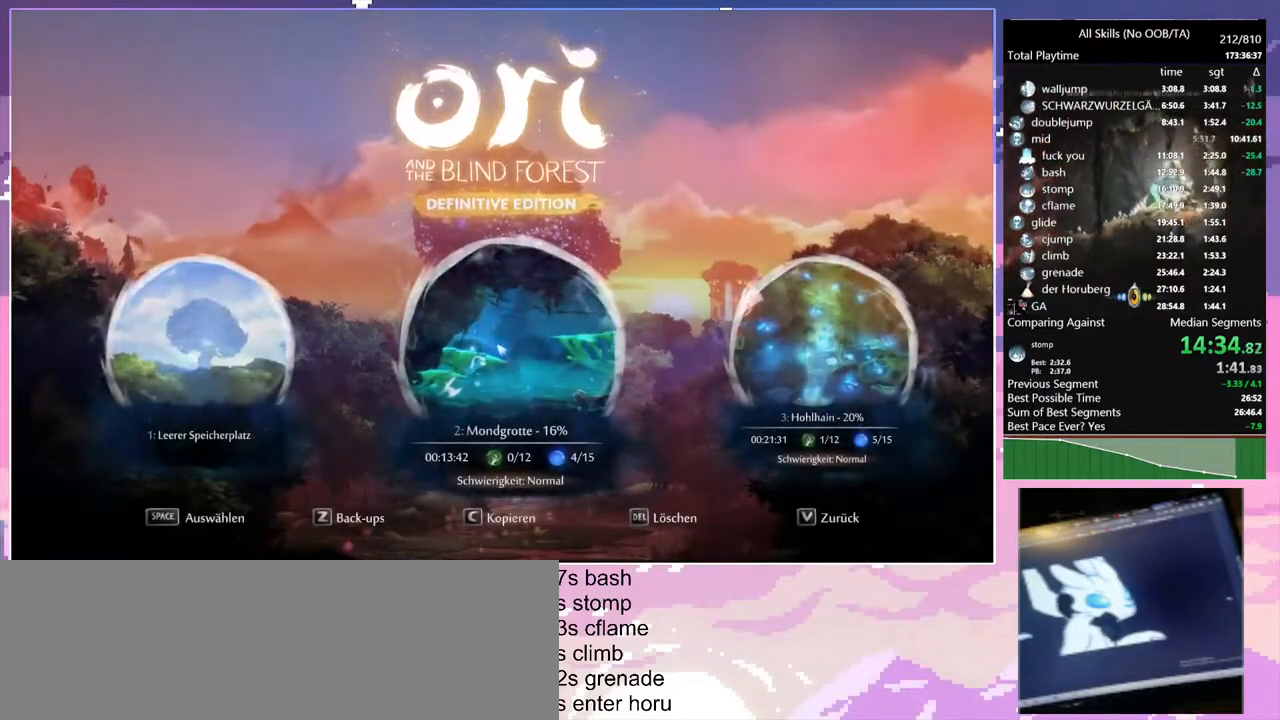
{"keys": [], "mouse": [], "events": [[100, "d", "down"], [350, "d", "up"]]}
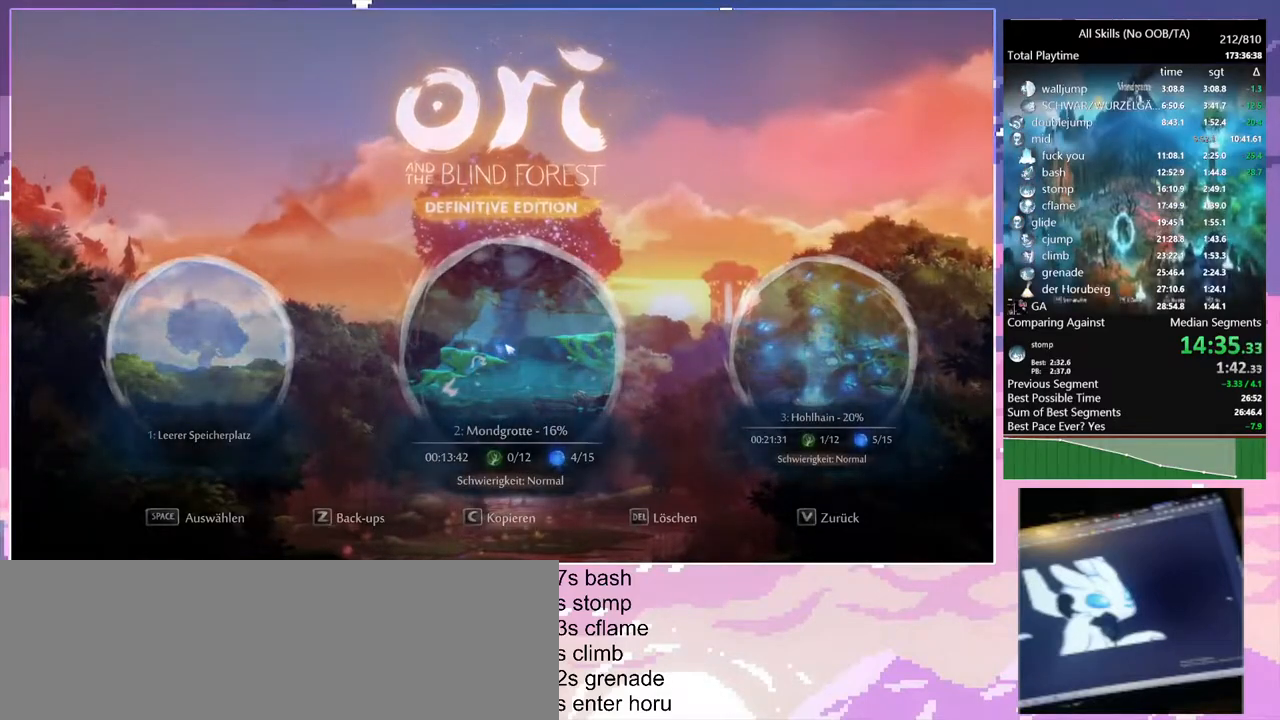
{"keys": ["d"], "mouse": [], "events": [[150, "d", "down"]]}
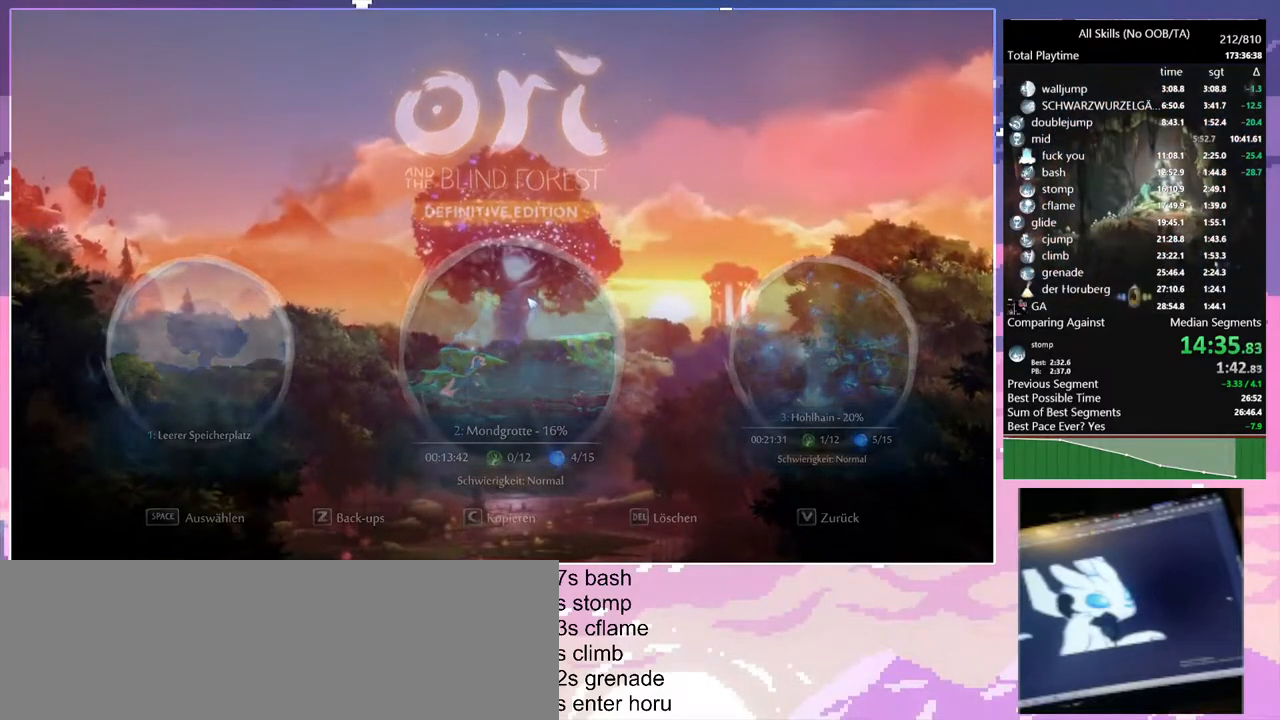
{"keys": ["d"], "mouse": [], "events": []}
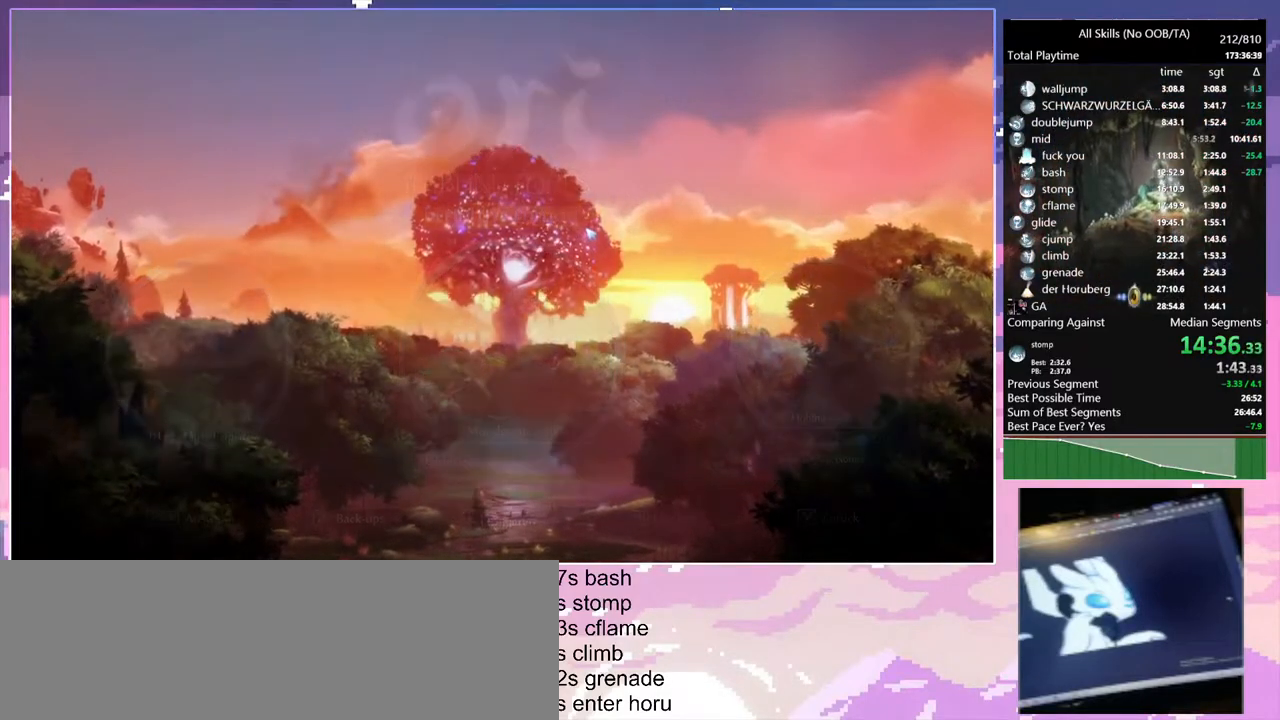
{"keys": ["d"], "mouse": [], "events": []}
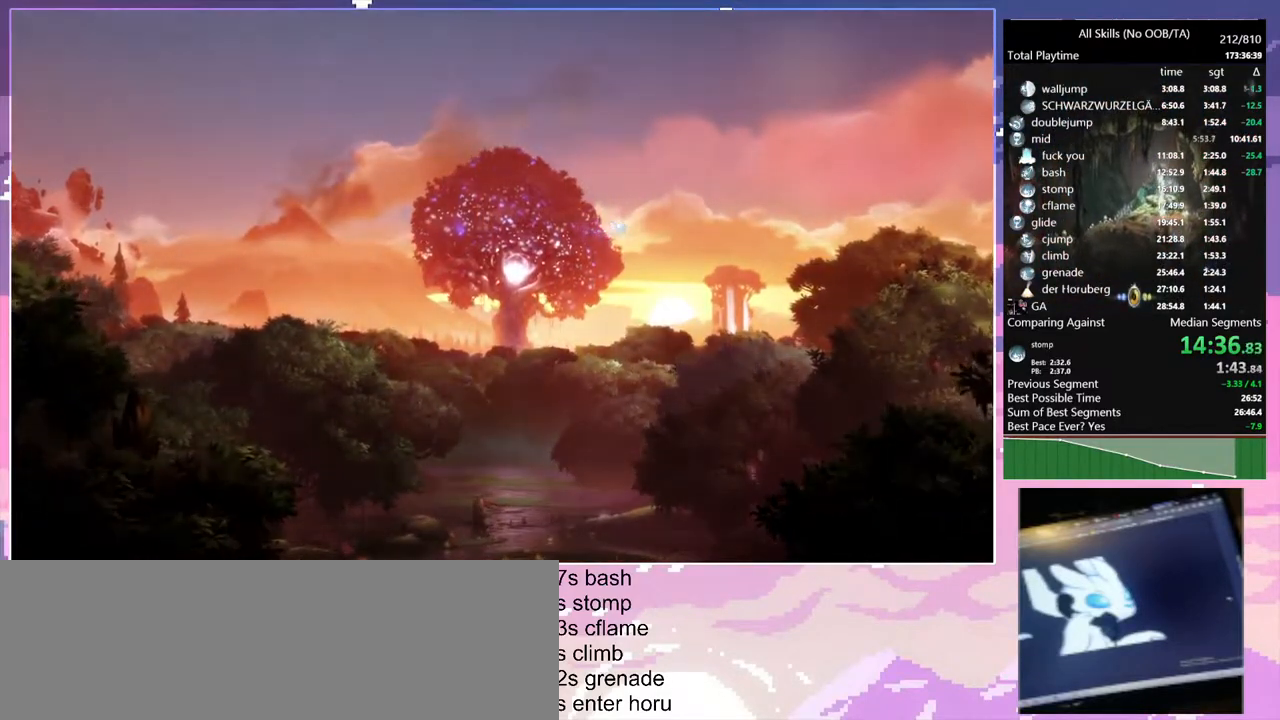
{"keys": ["d"], "mouse": [], "events": []}
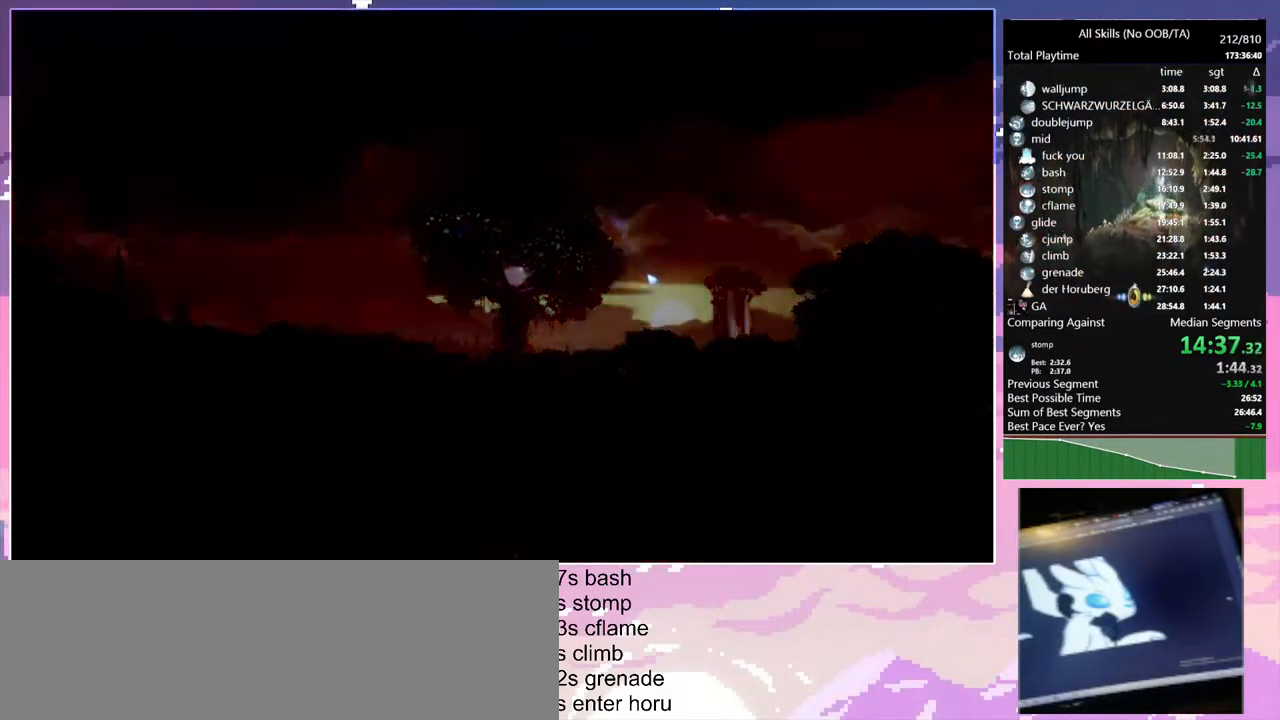
{"keys": ["d"], "mouse": ["left"], "events": [[367, "mouse_left", "down"]]}
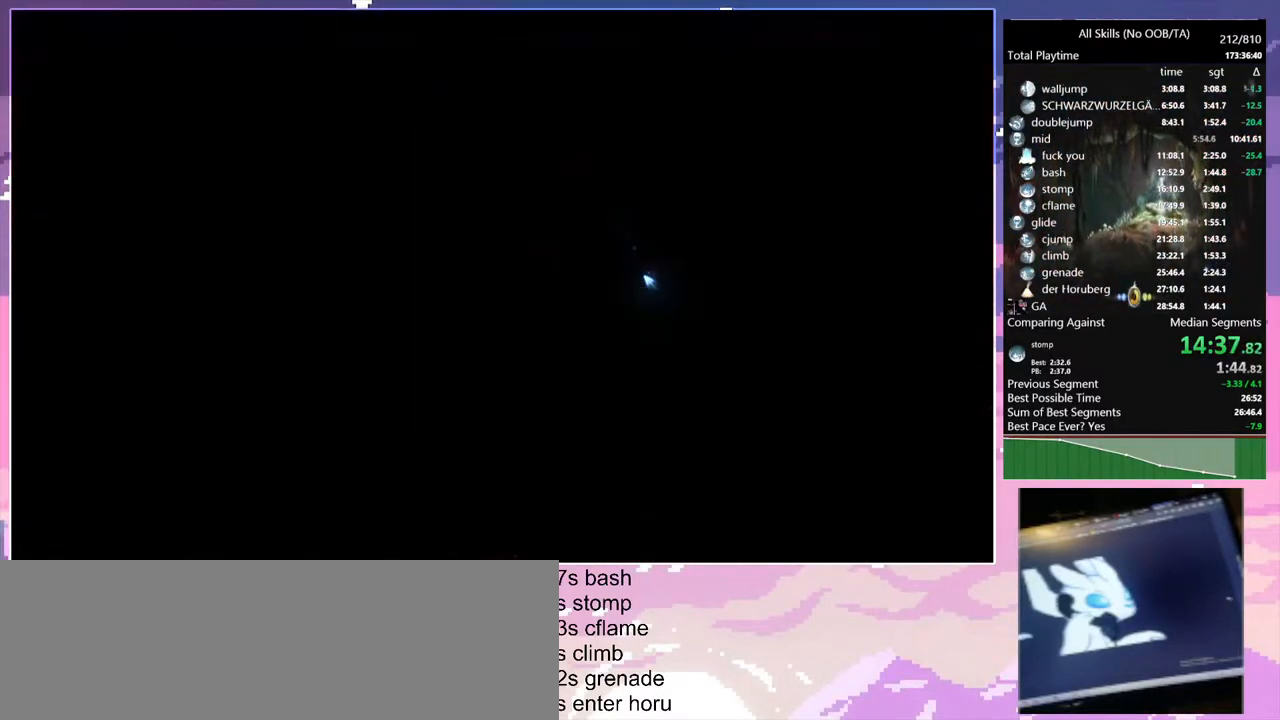
{"keys": ["d"], "mouse": ["left"], "events": [[33, "mouse_left", "up"], [350, "mouse_left", "down"]]}
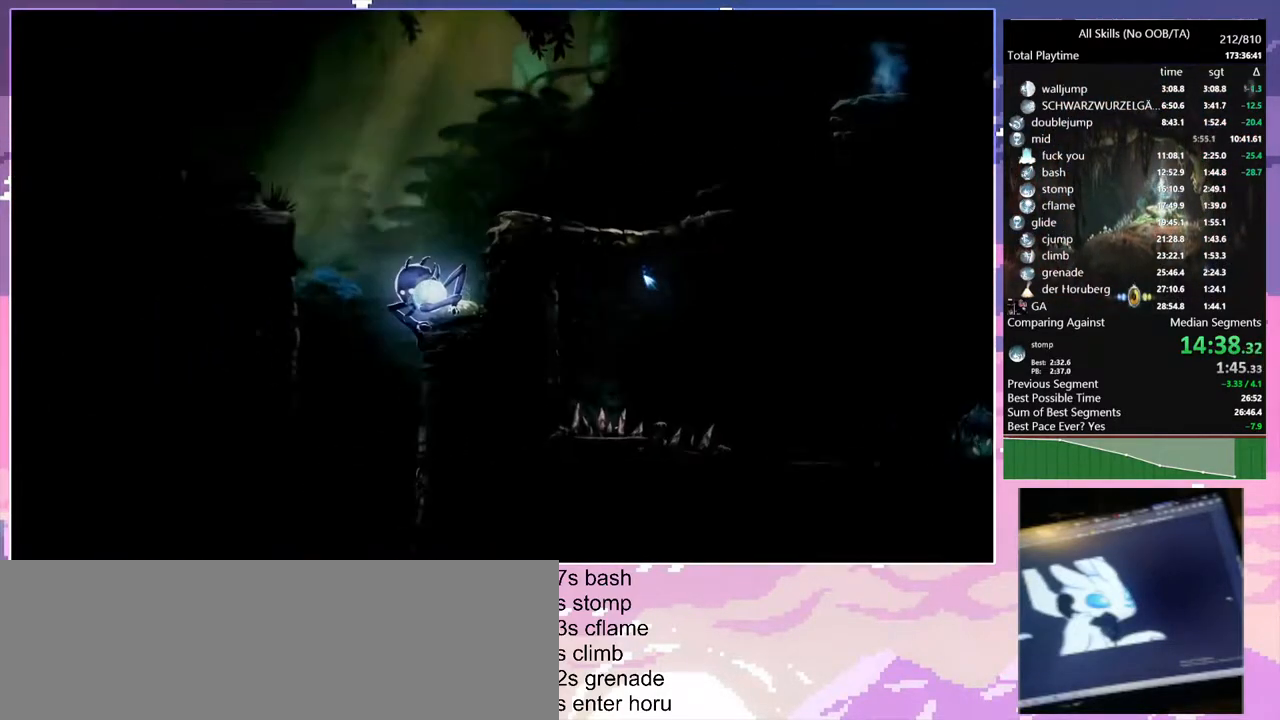
{"keys": ["d"], "mouse": [], "events": [[17, "mouse_left", "up"], [267, "mouse_left", "down"], [400, "mouse_left", "up"]]}
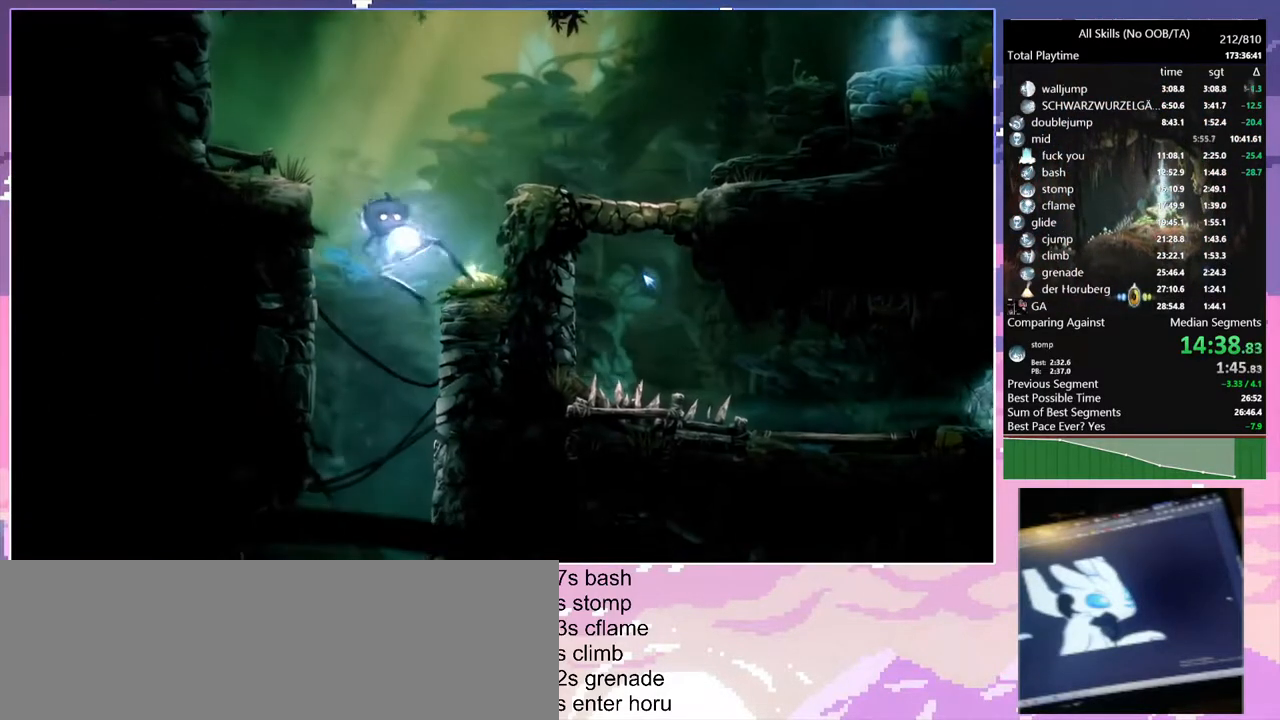
{"keys": ["d"], "mouse": [], "events": [[167, "mouse_left", "down"], [317, "mouse_left", "up"]]}
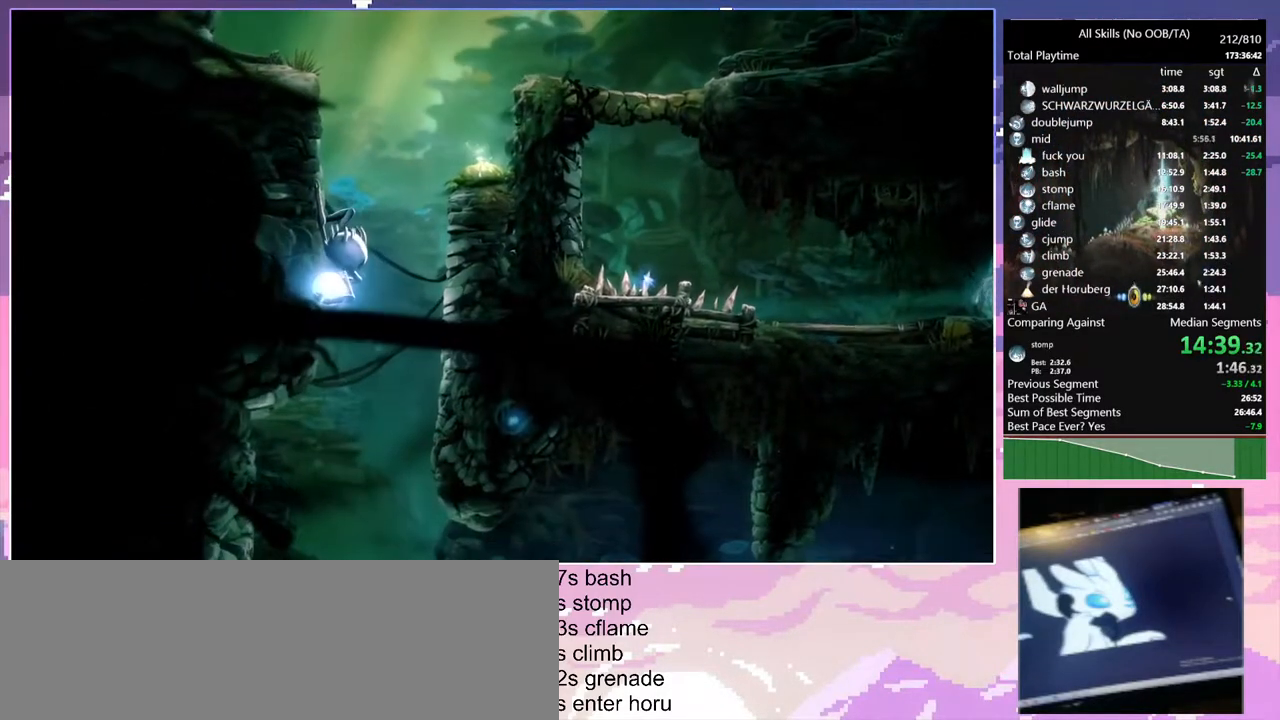
{"keys": ["space"], "mouse": [], "events": [[150, "mouse_left", "down"], [267, "mouse_left", "up"], [267, "space", "down"], [283, "d", "up"]]}
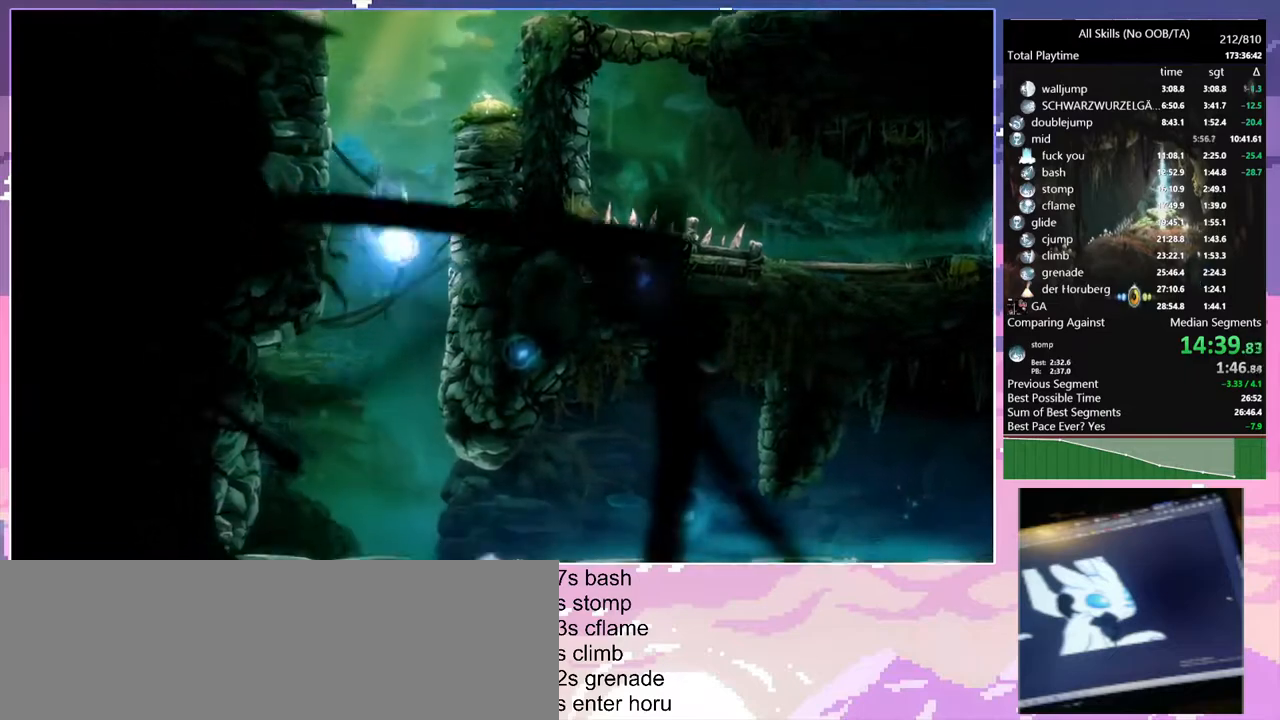
{"keys": [], "mouse": [], "events": [[133, "space", "up"], [233, "space", "down"], [400, "space", "up"]]}
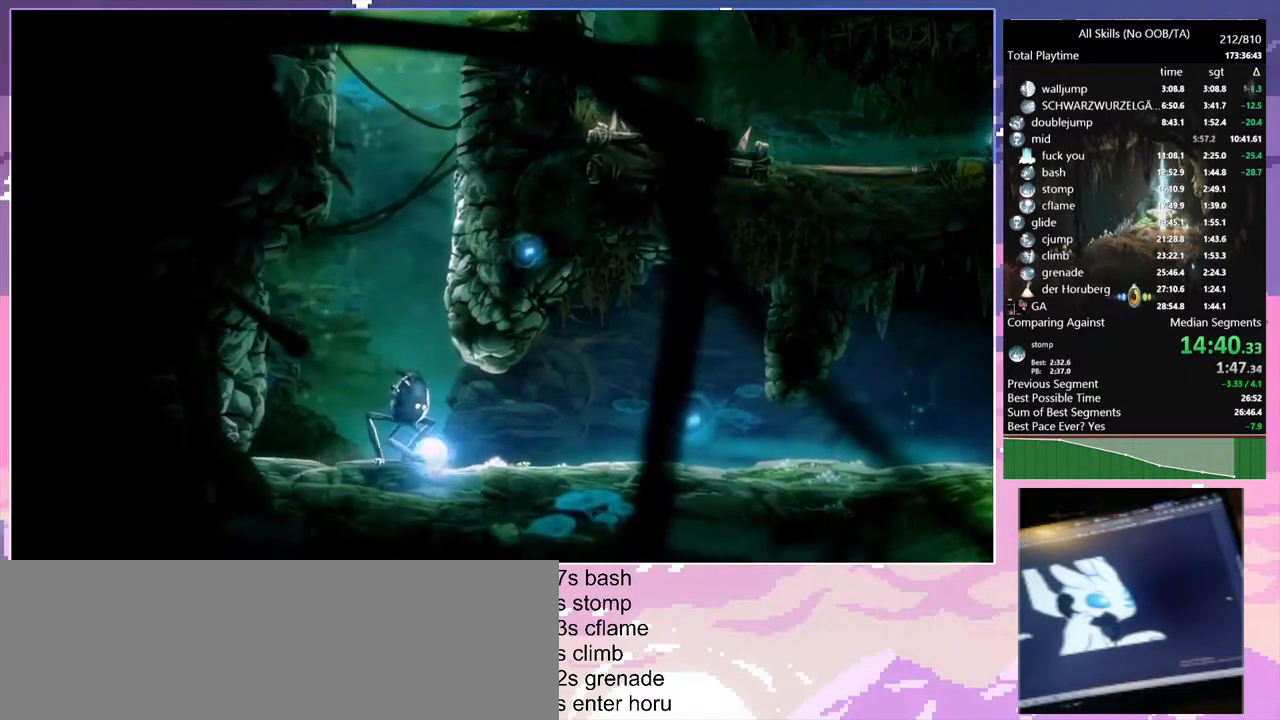
{"keys": [], "mouse": [], "events": []}
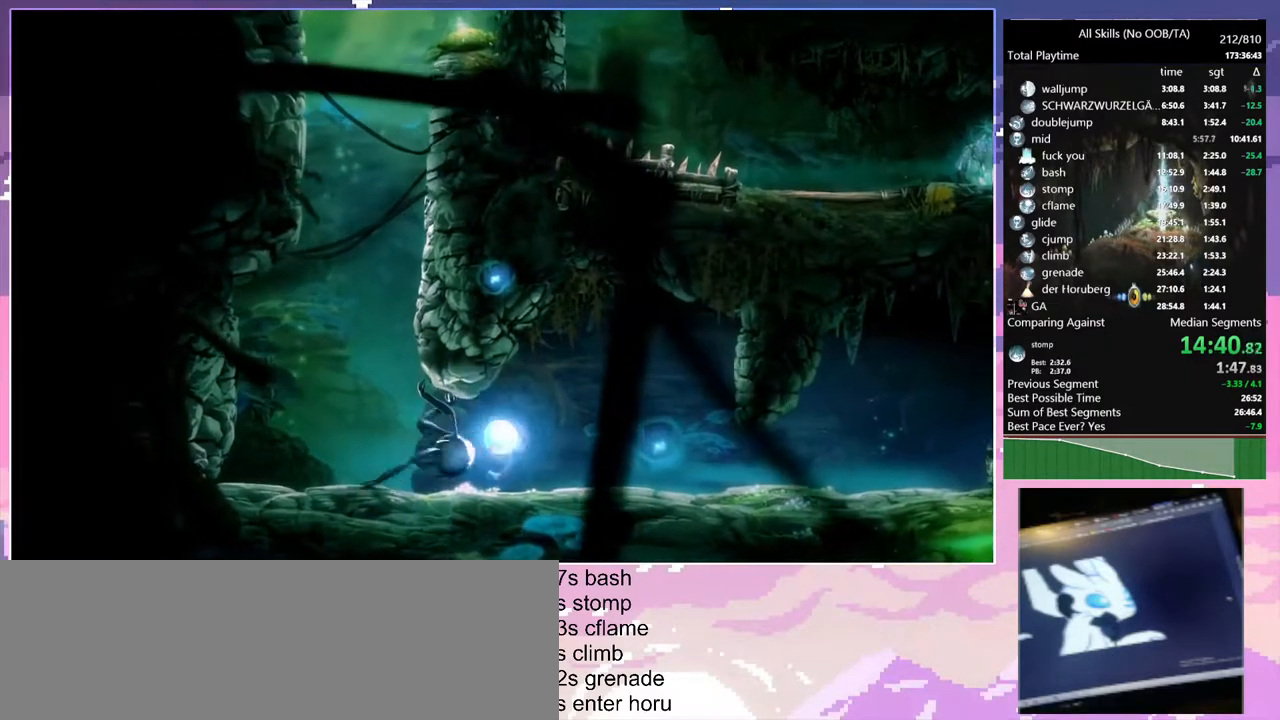
{"keys": ["space"], "mouse": [], "events": [[100, "d", "down"], [133, "mouse_left", "down"], [233, "d", "up"], [233, "mouse_left", "up"], [233, "space", "down"]]}
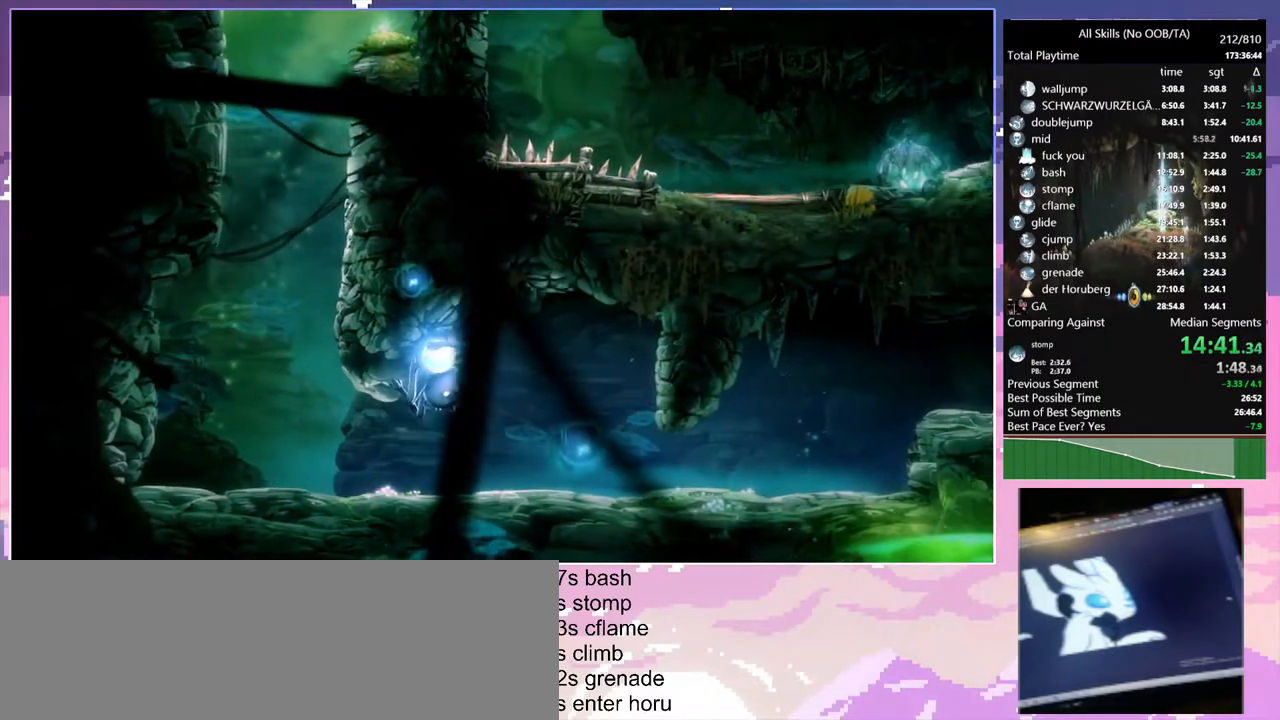
{"keys": ["d"], "mouse": [], "events": [[133, "space", "up"], [183, "space", "down"], [267, "d", "down"], [400, "space", "up"]]}
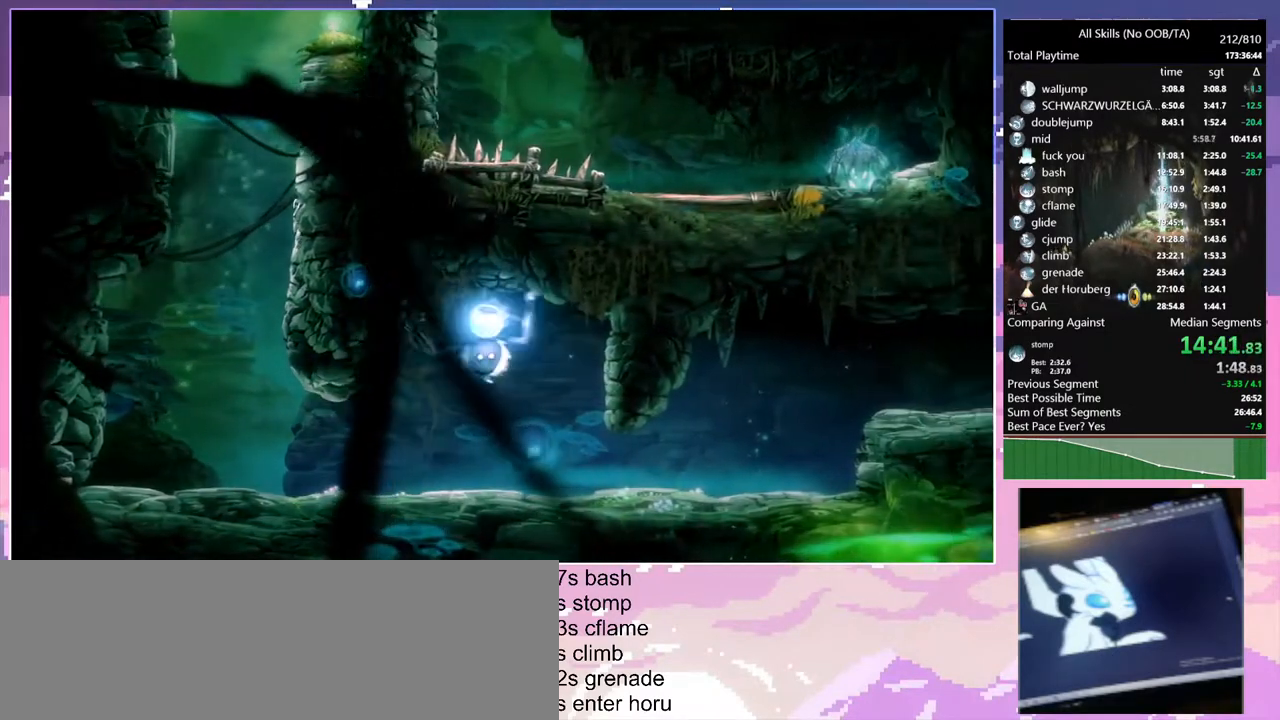
{"keys": ["d", "space"], "mouse": [], "events": [[267, "space", "down"]]}